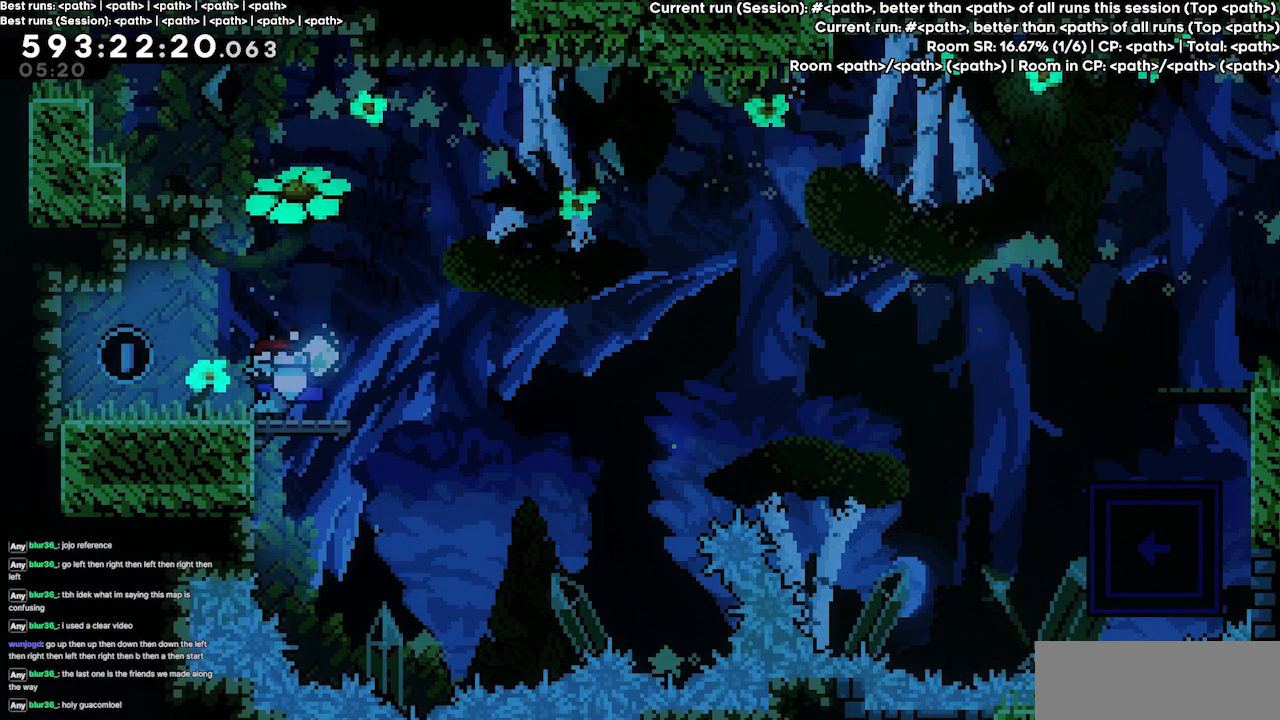
Gameplay with keyboard; each line is a JSON object with the keys held at the frame after it. "events" lists presses ("down") and releases ("up") of "dash", "demo", "demo2", "down", "grab", "jump", "jump2", "jump3", "jump4", "left", "right" and "up" between this image and that frame as [ms after this image, input, new state], when the widget could be followed in between. No other keys are recorded. Mouse input is not recorded. Key names are as the overlay labels them; some are game actions (e.g. jump) rather than physical keys.
{"keys": [], "events": []}
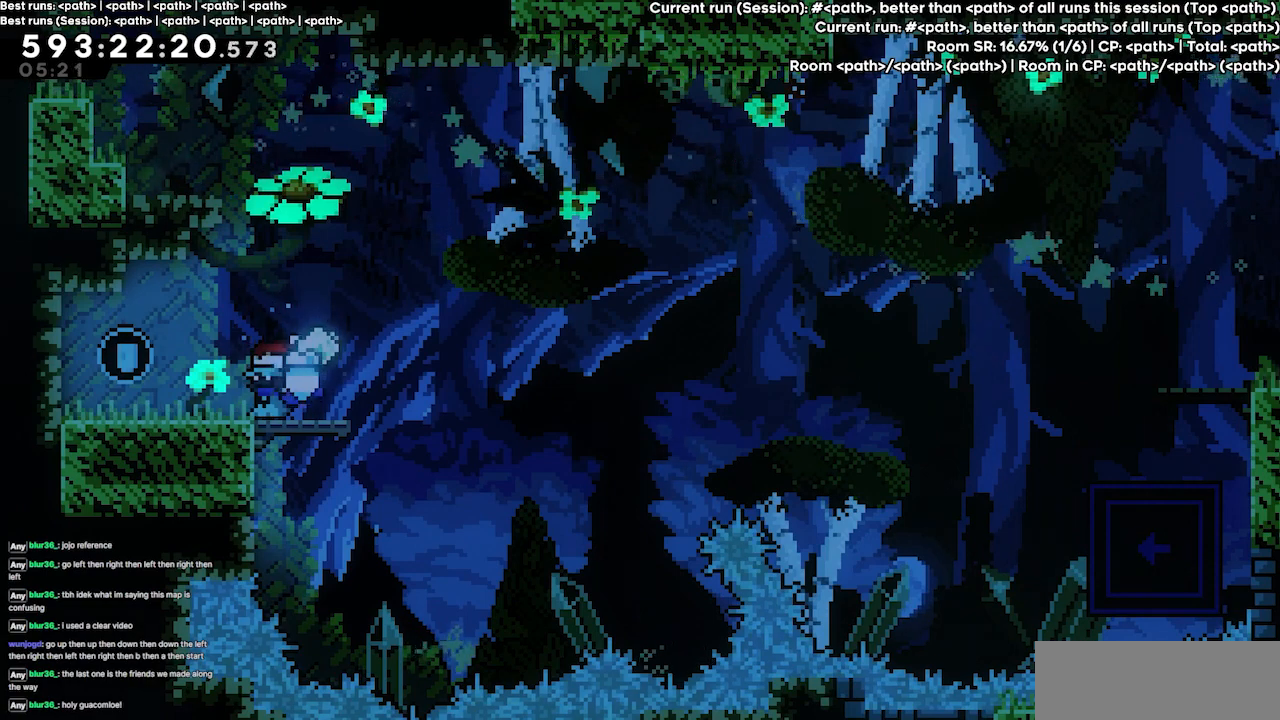
{"keys": [], "events": []}
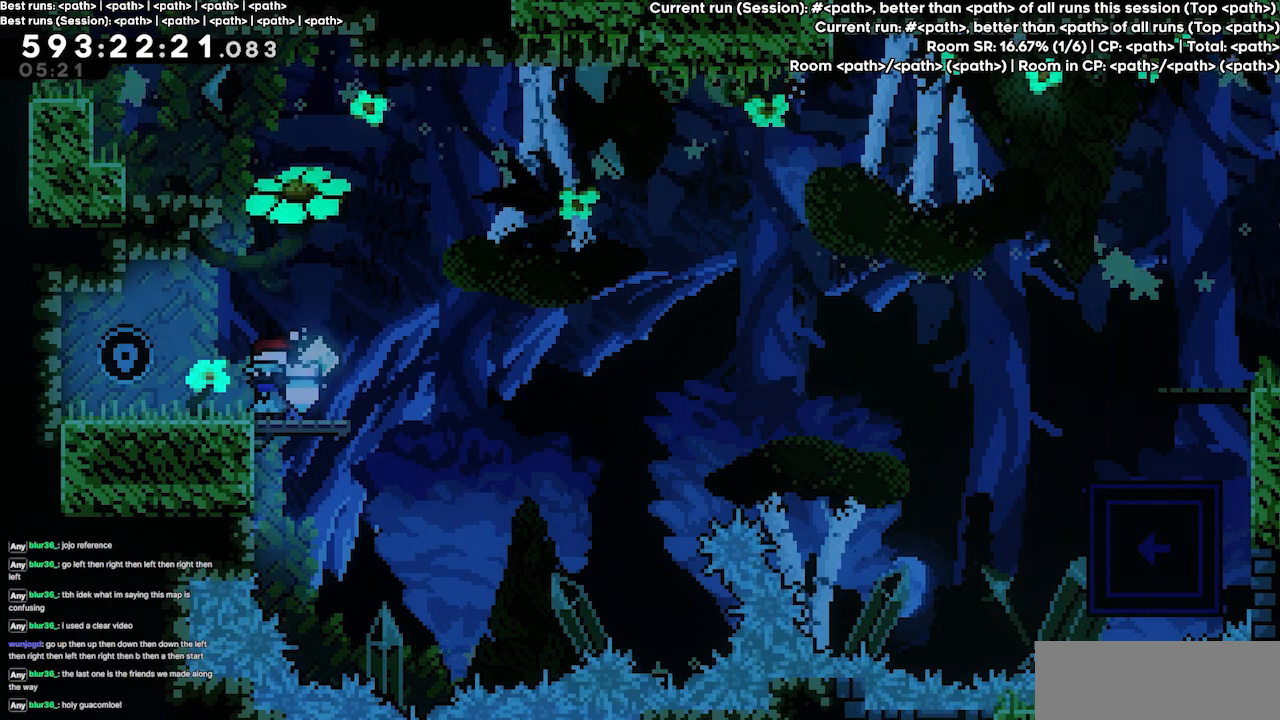
{"keys": [], "events": []}
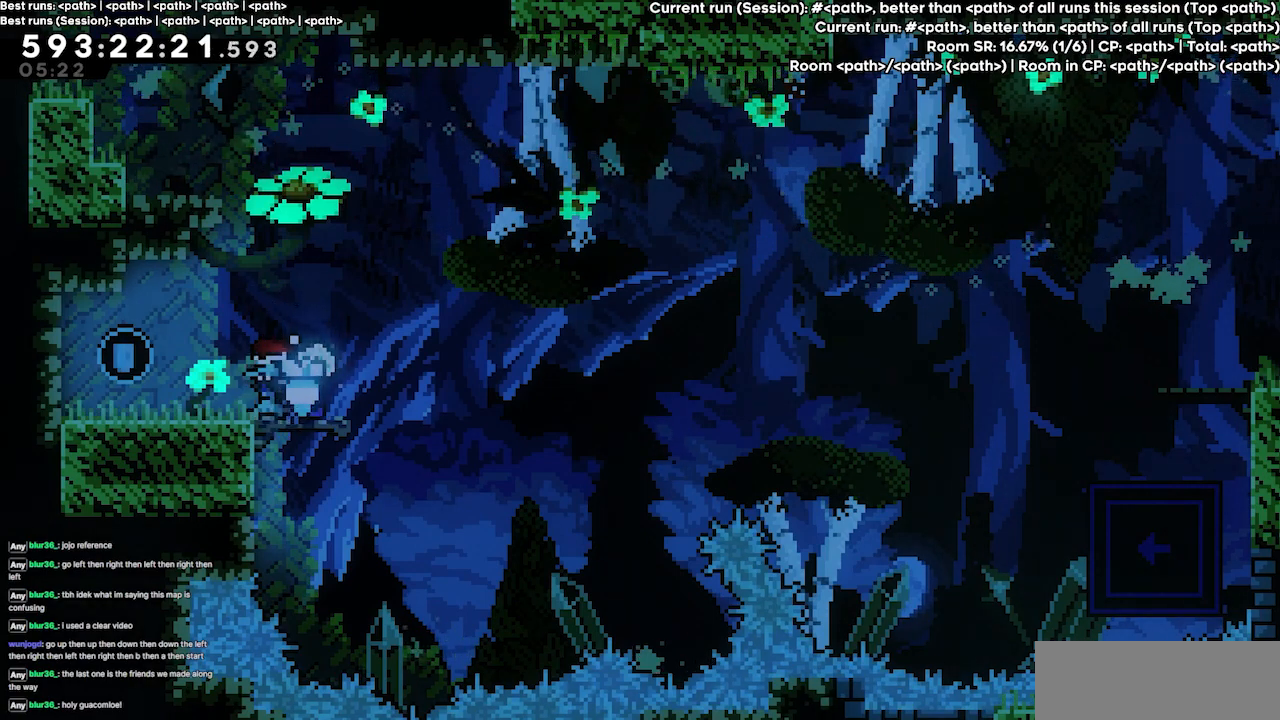
{"keys": [], "events": []}
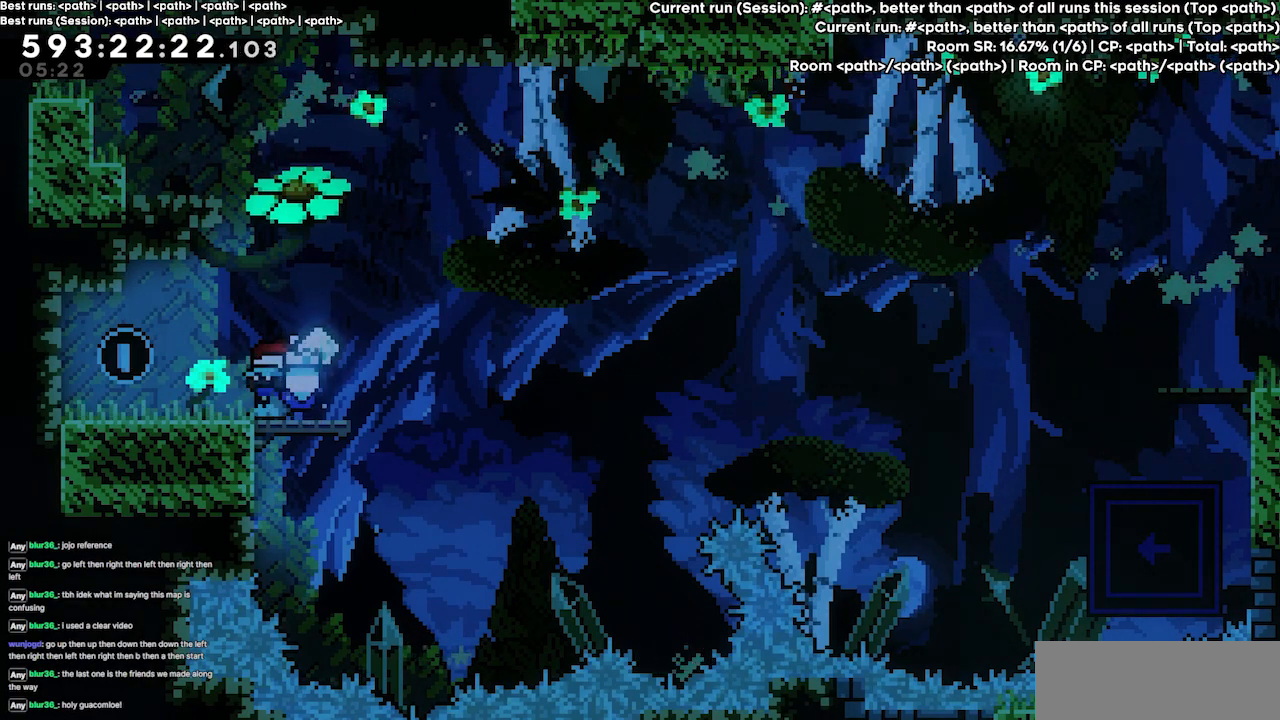
{"keys": [], "events": []}
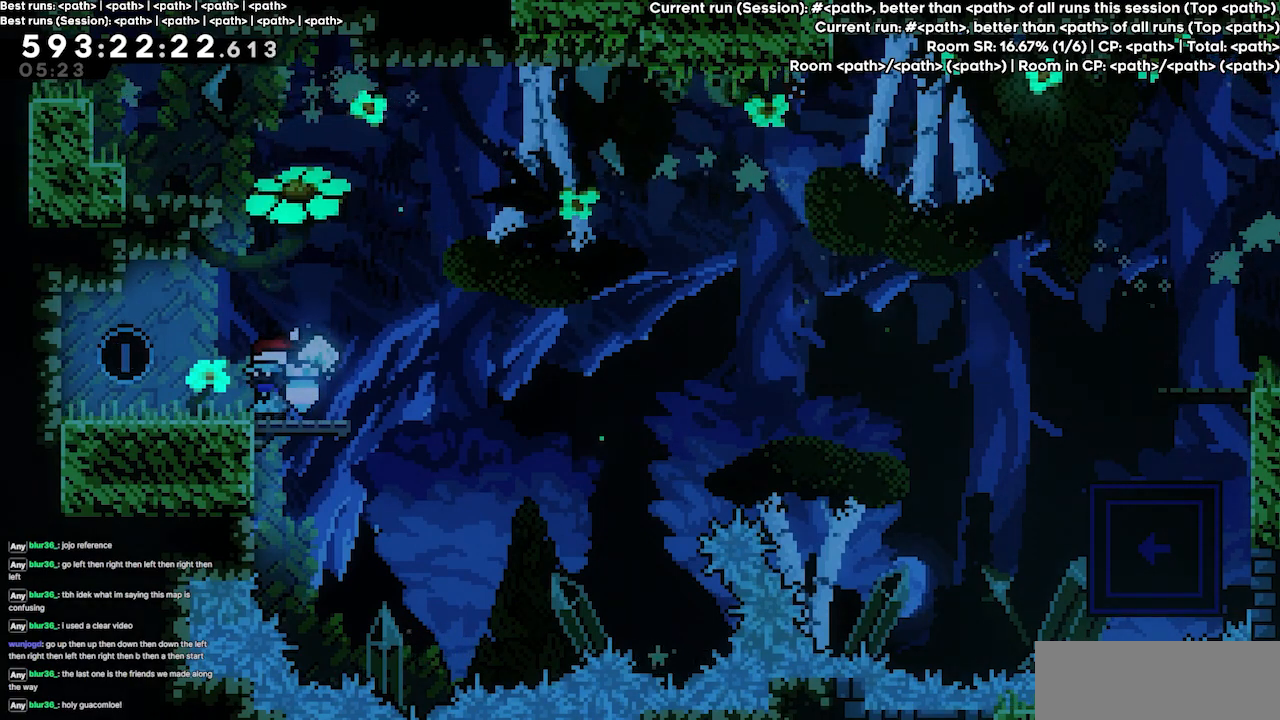
{"keys": [], "events": []}
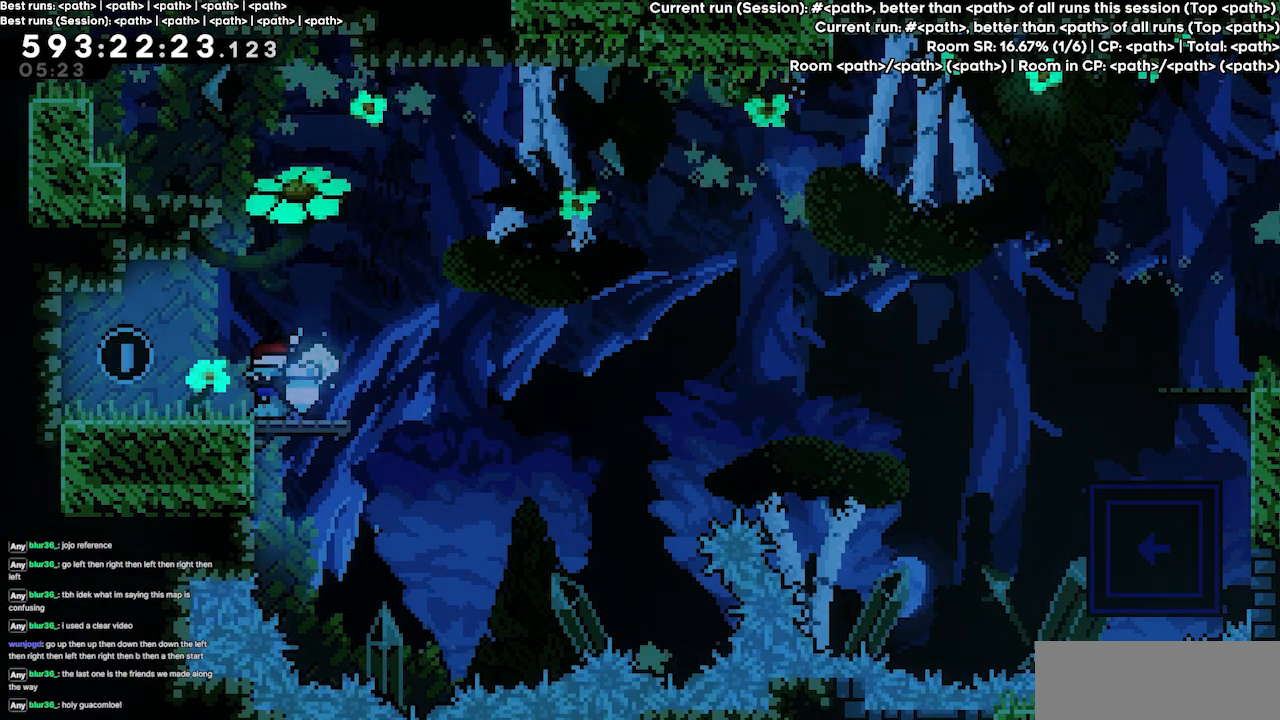
{"keys": [], "events": [[200, "left", "down"], [300, "left", "up"]]}
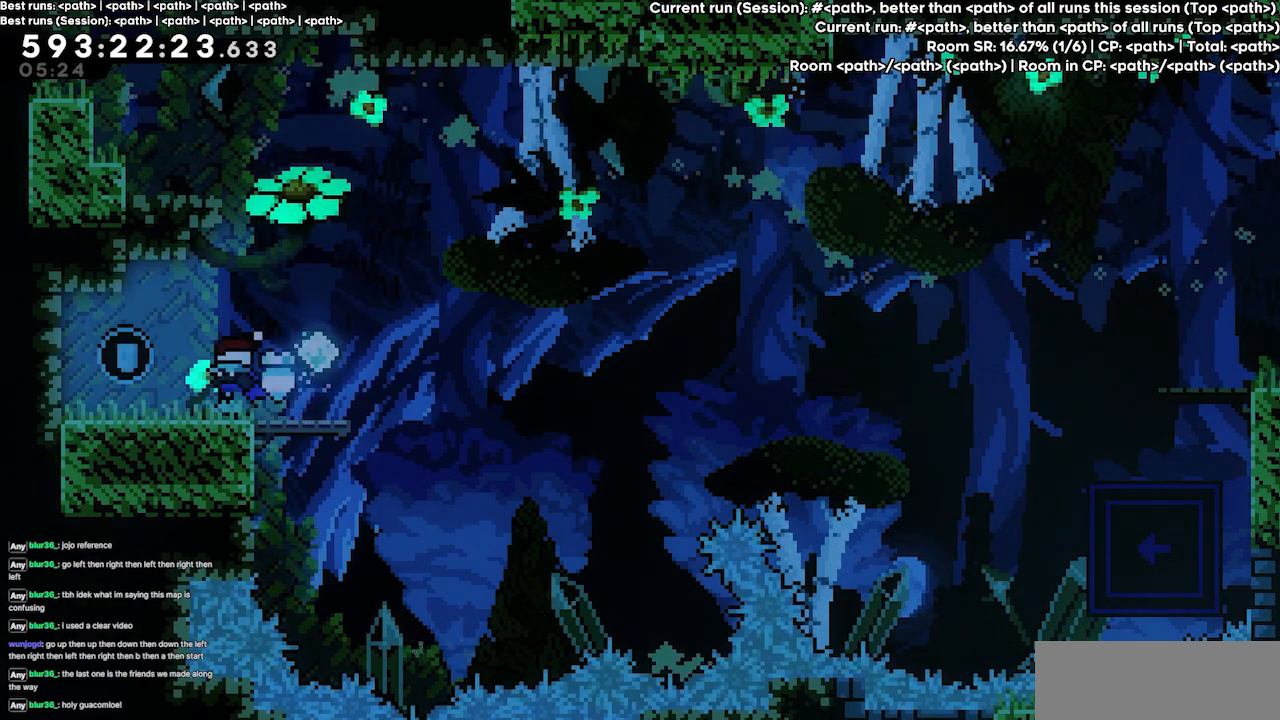
{"keys": [], "events": [[167, "right", "down"], [267, "right", "up"]]}
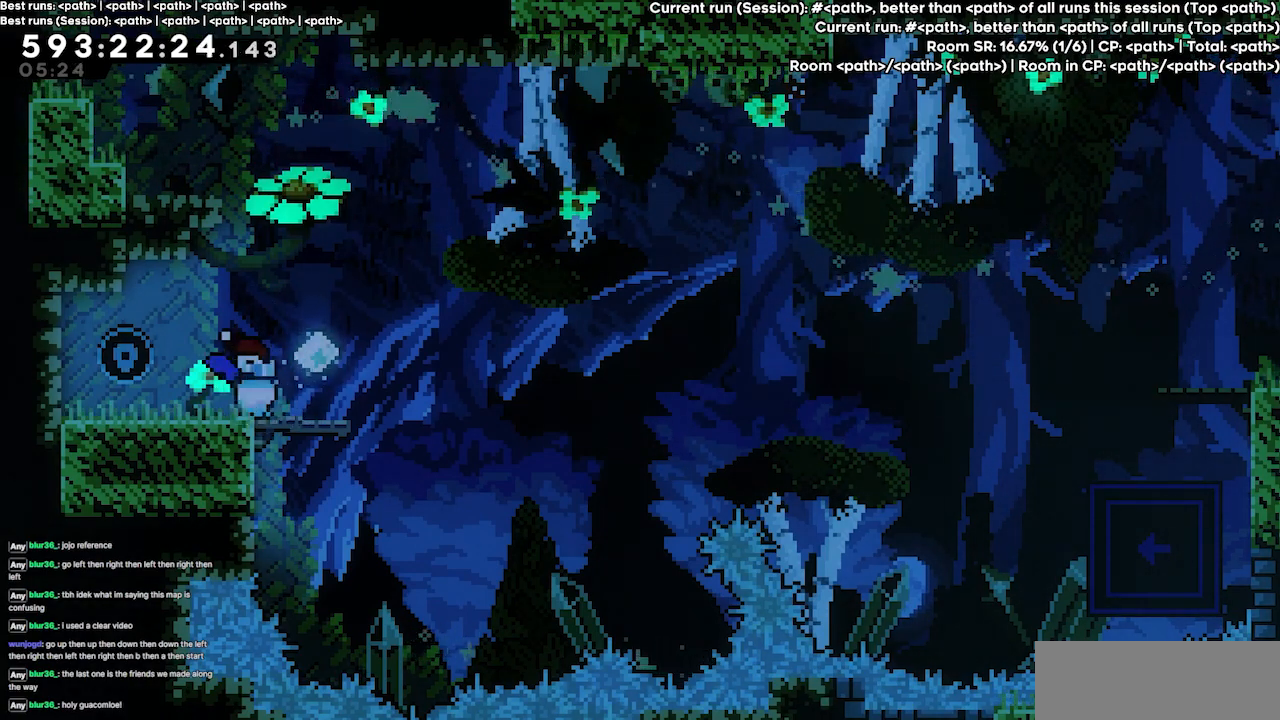
{"keys": [], "events": []}
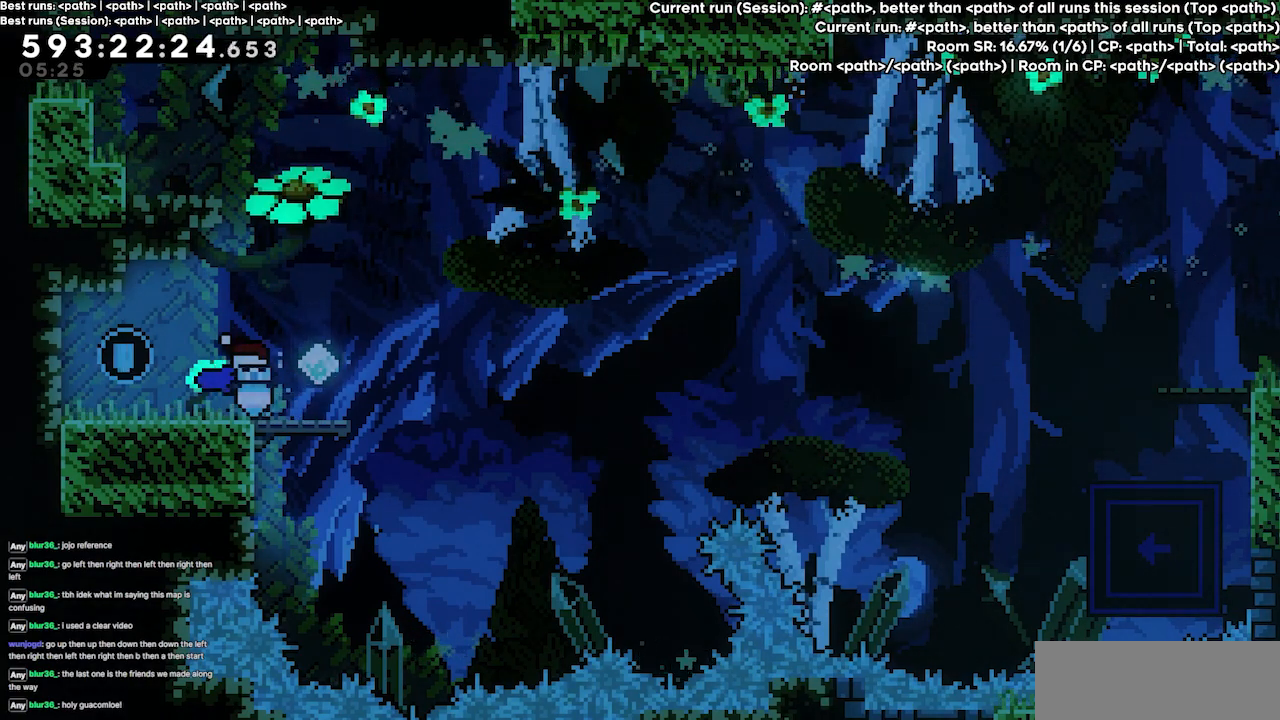
{"keys": [], "events": []}
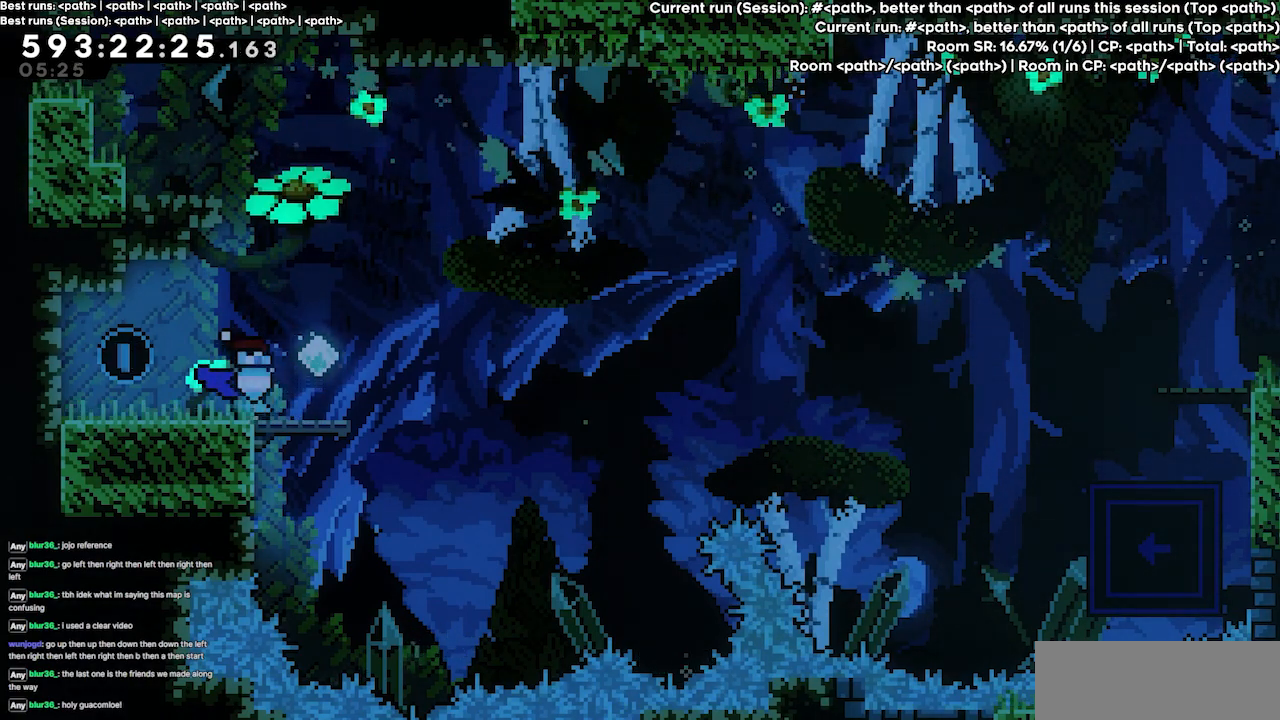
{"keys": [], "events": []}
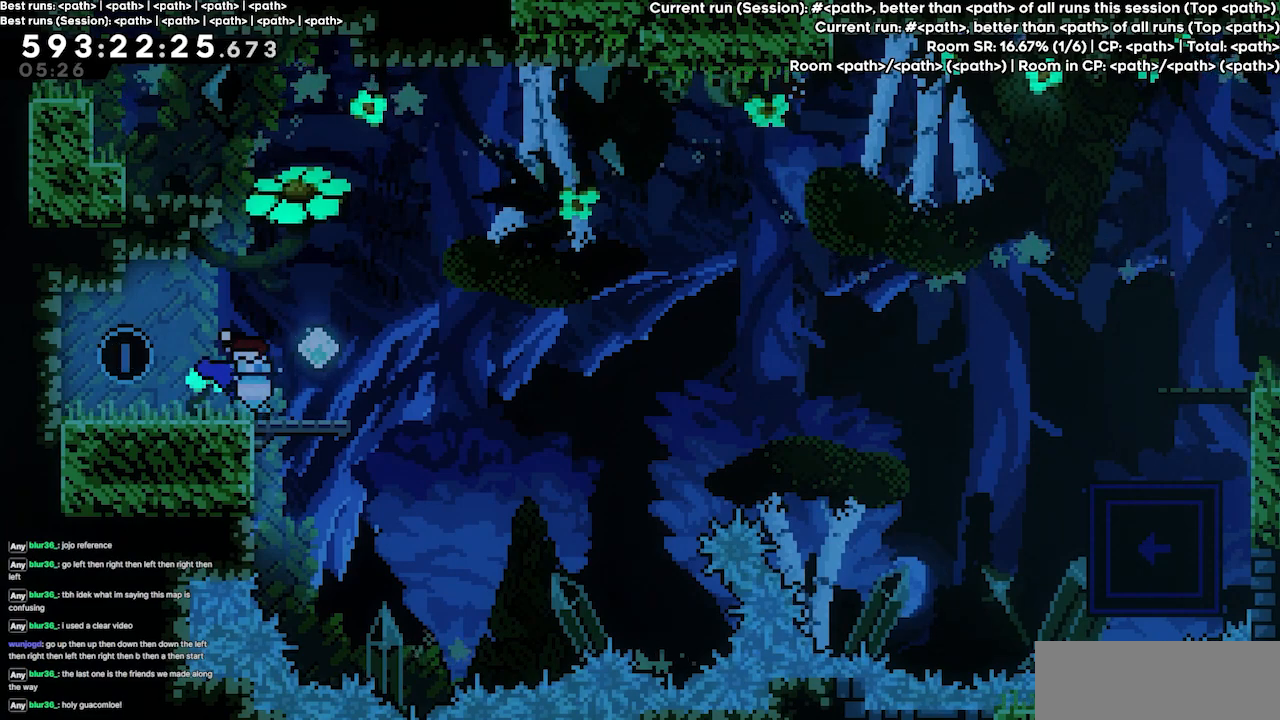
{"keys": [], "events": []}
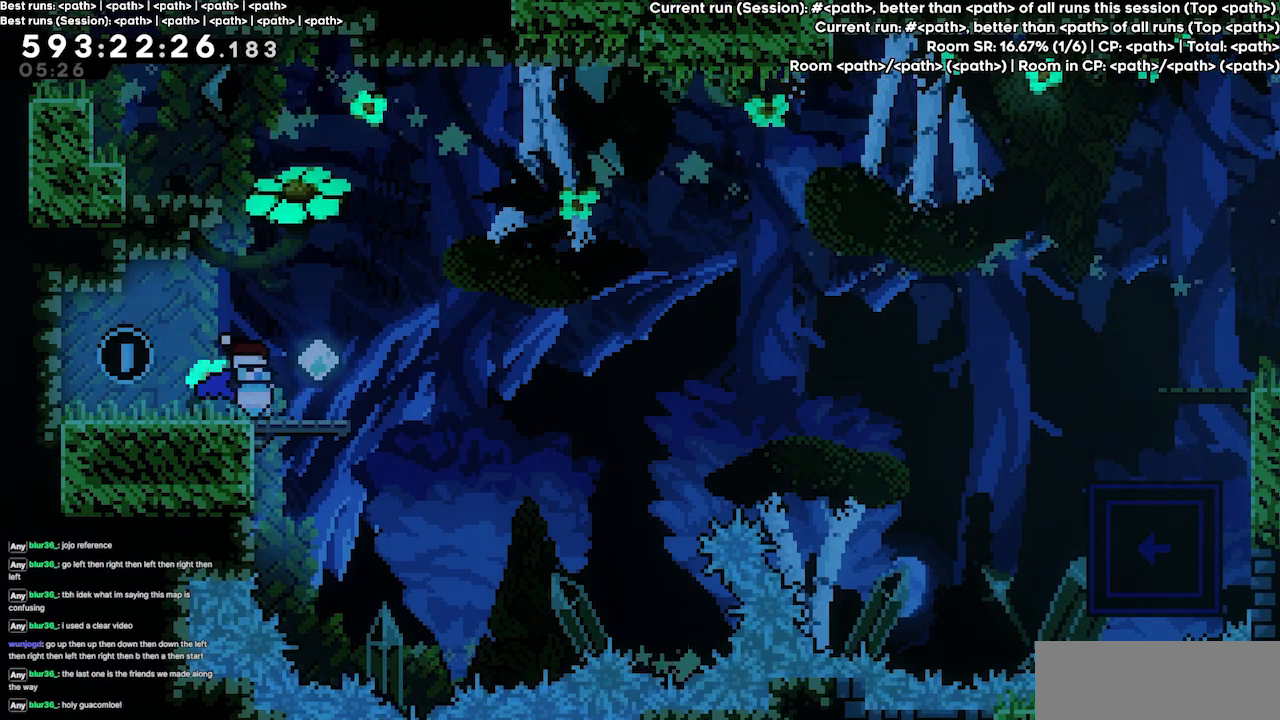
{"keys": [], "events": [[67, "left", "down"], [167, "left", "up"]]}
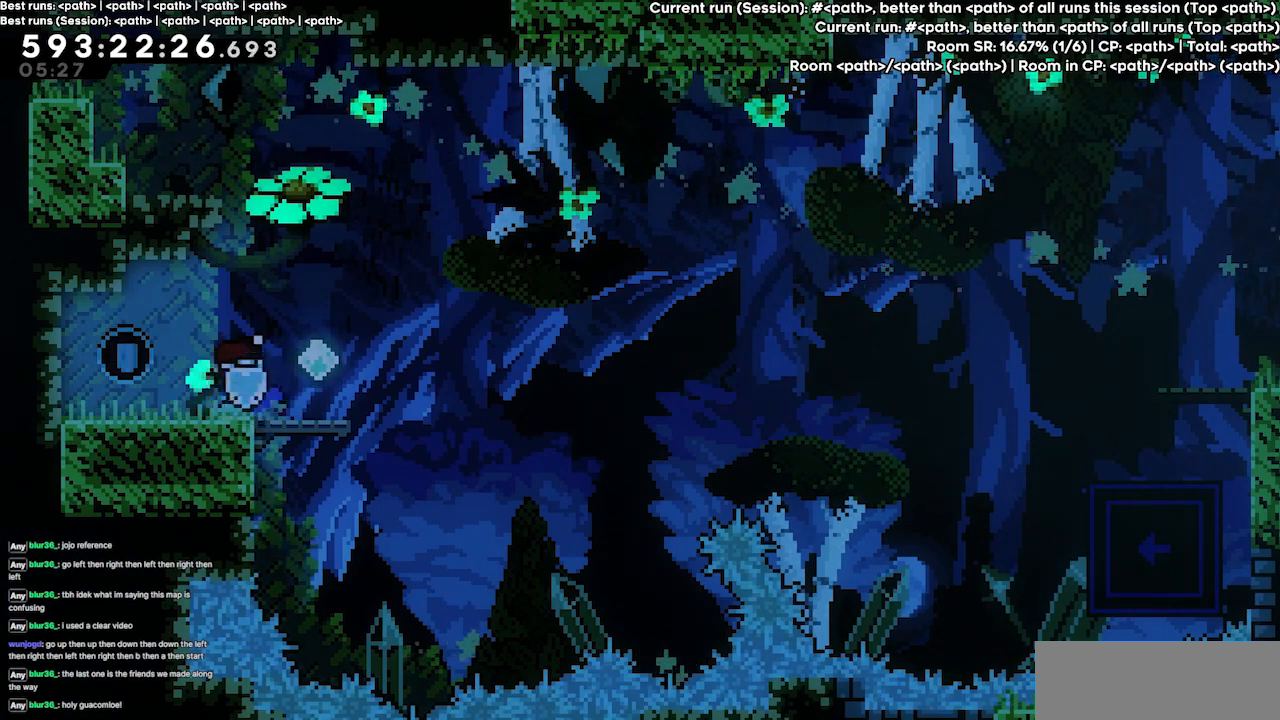
{"keys": ["dash", "right"], "events": [[400, "dash", "down"], [400, "right", "down"]]}
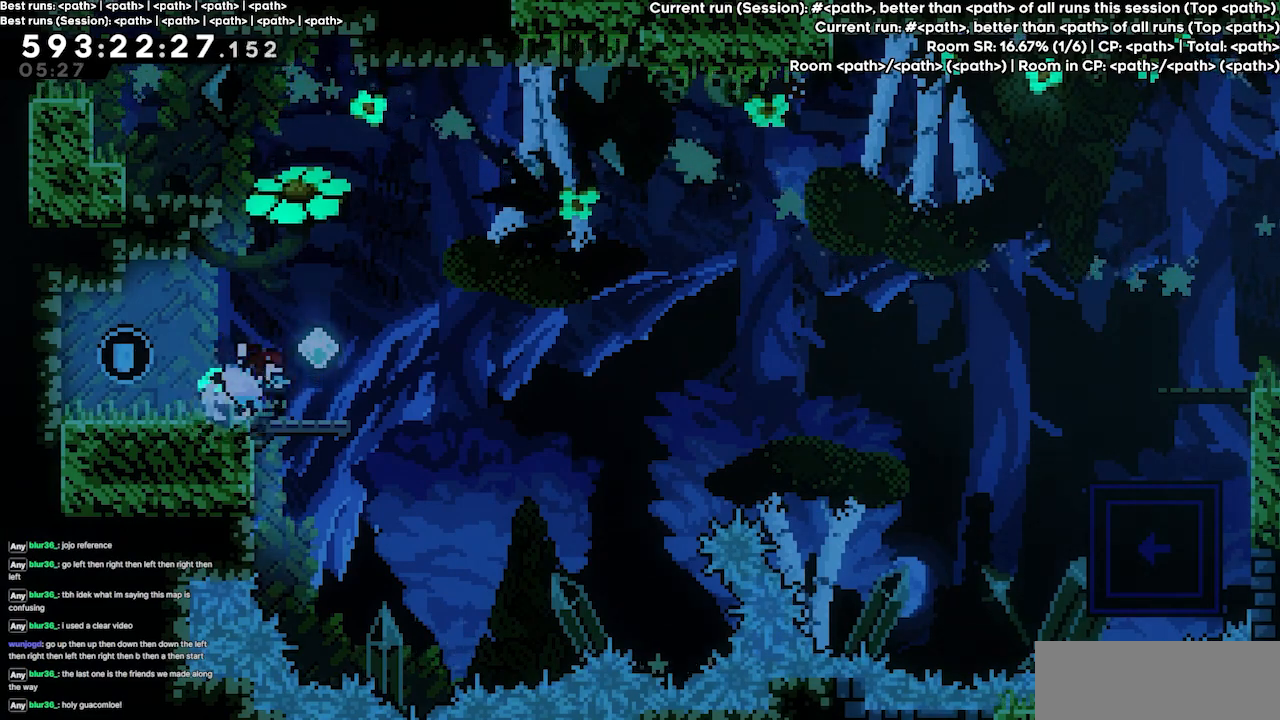
{"keys": ["jump3", "right"], "events": [[100, "dash", "up"], [100, "jump3", "down"]]}
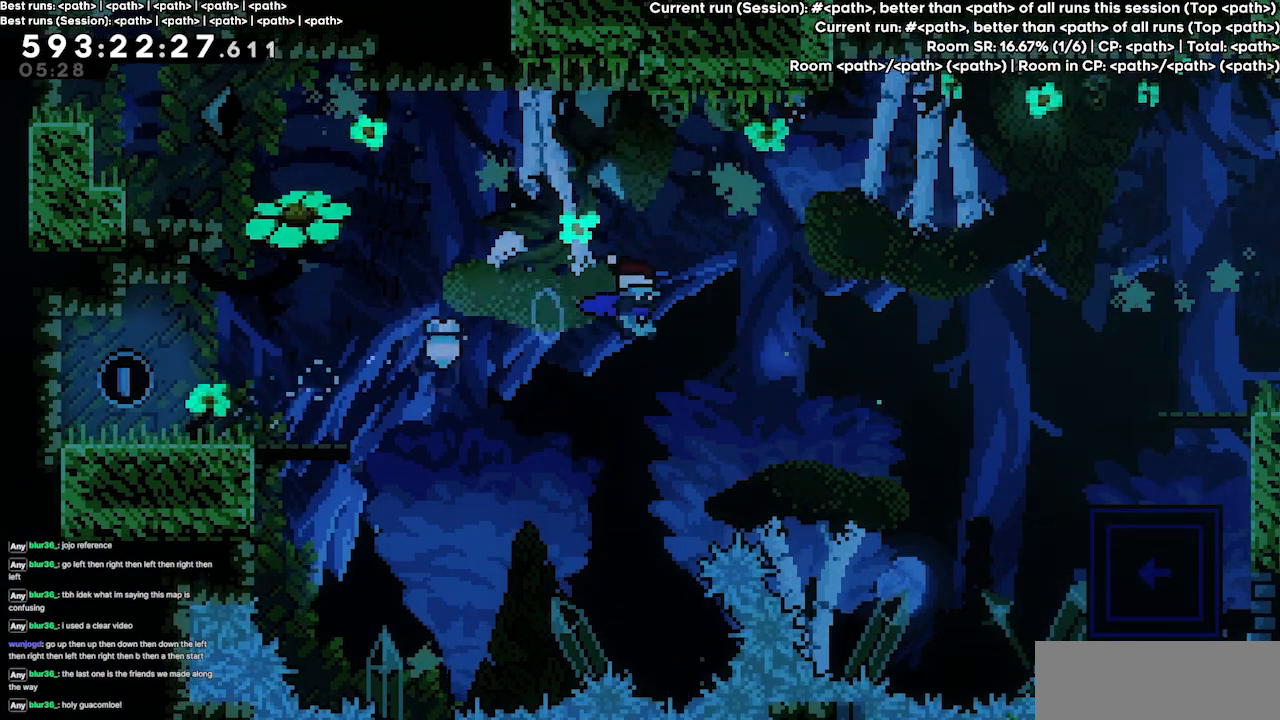
{"keys": ["dash", "jump3", "right", "up"], "events": [[67, "up", "down"], [334, "dash", "down"]]}
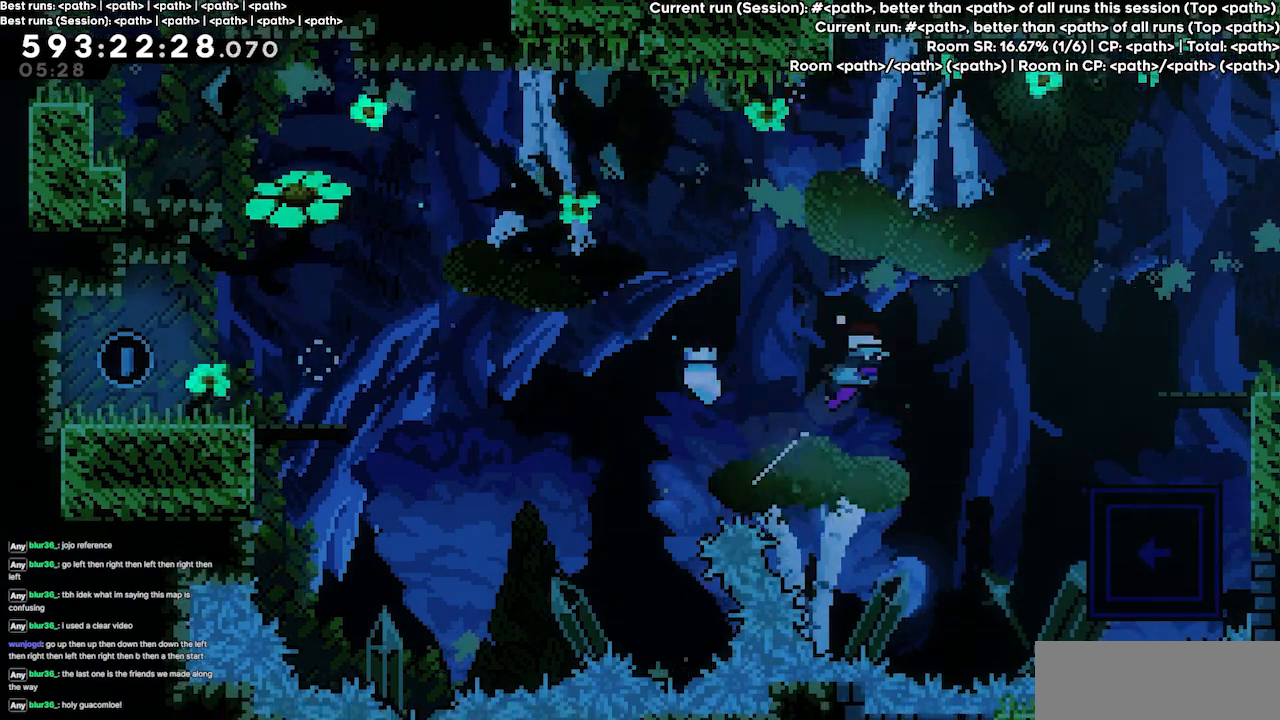
{"keys": ["right"], "events": [[34, "dash", "up"], [400, "jump3", "up"], [400, "up", "up"]]}
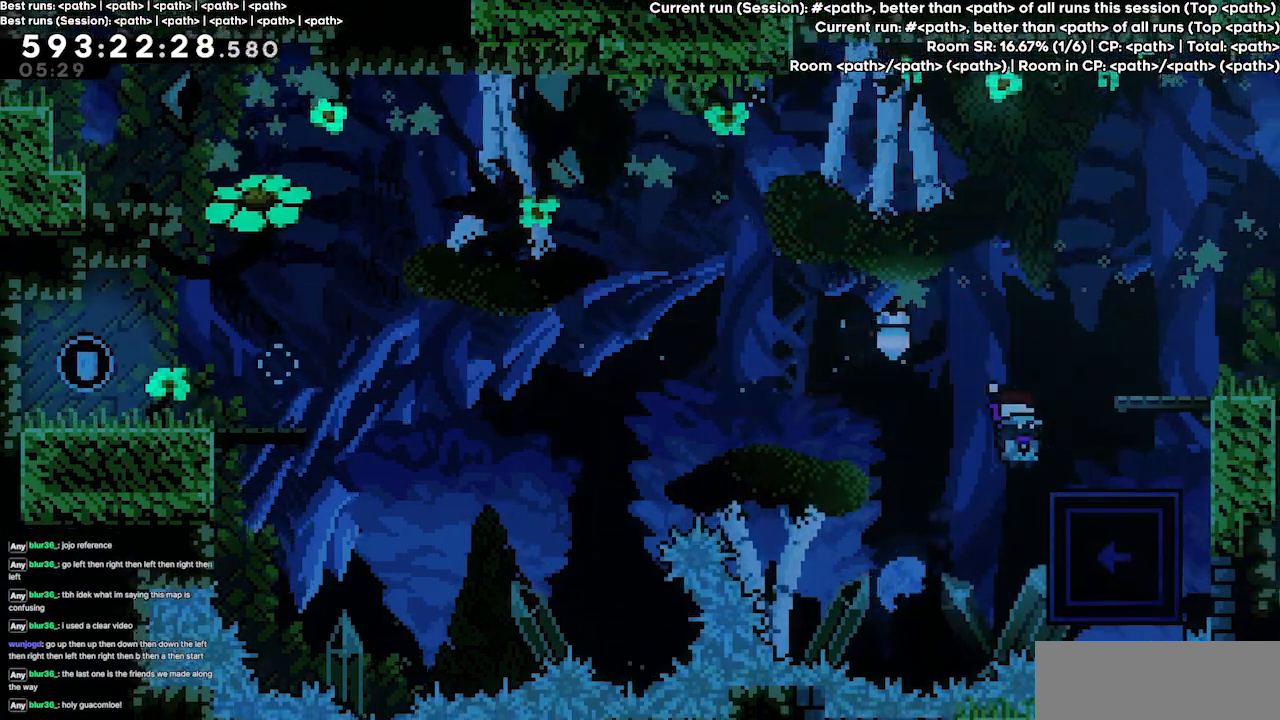
{"keys": ["right"], "events": [[34, "right", "up"], [100, "jump3", "down"], [134, "right", "down"], [500, "jump3", "up"]]}
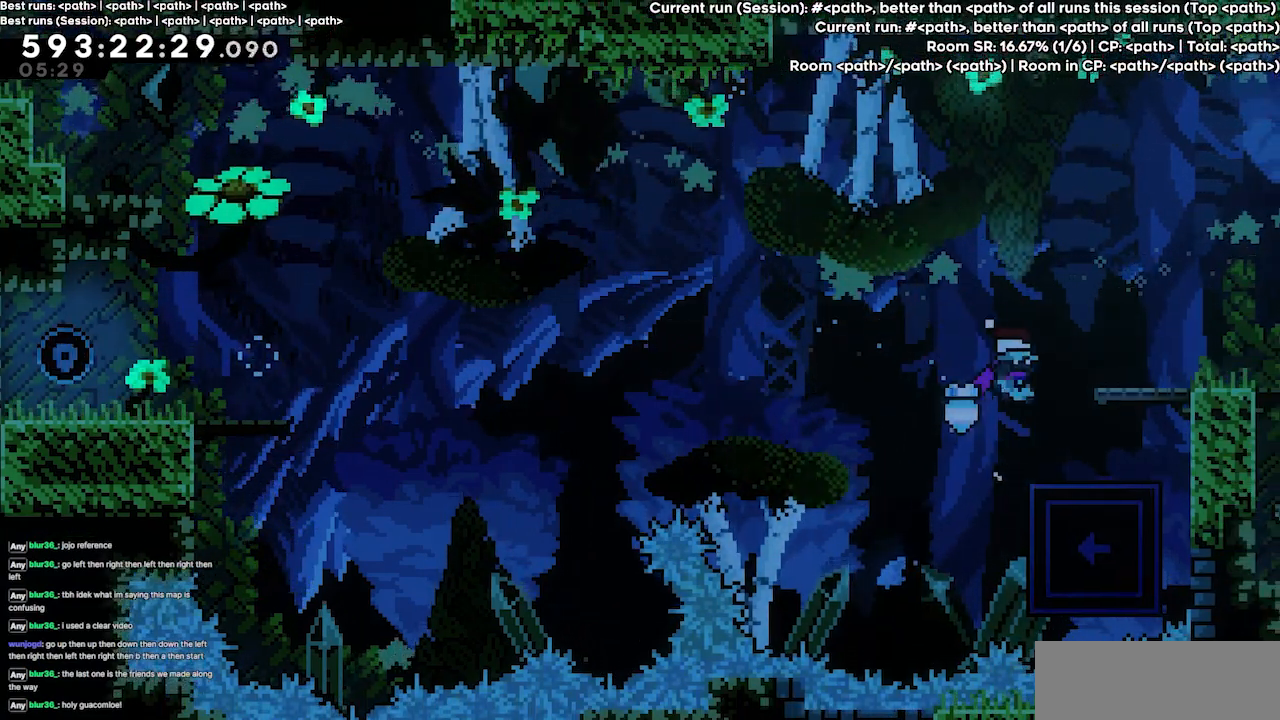
{"keys": ["jump3", "right"], "events": [[167, "jump3", "down"]]}
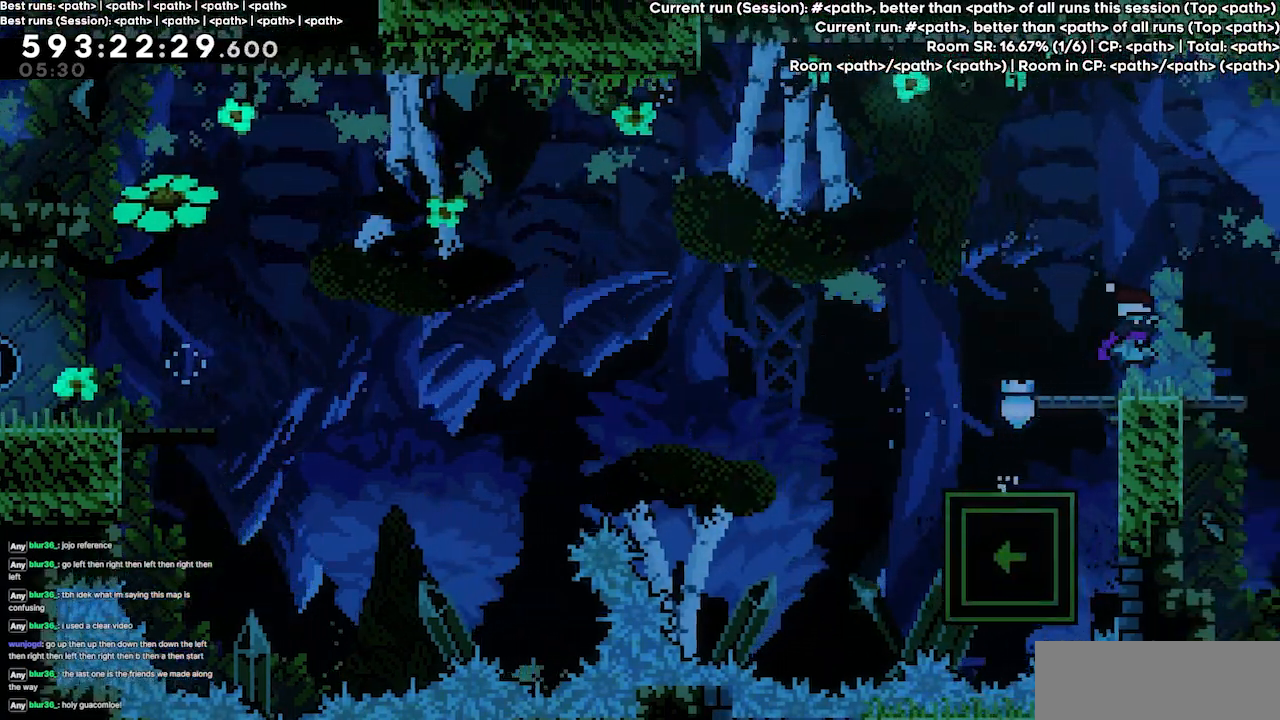
{"keys": [], "events": [[67, "jump3", "up"], [467, "right", "up"]]}
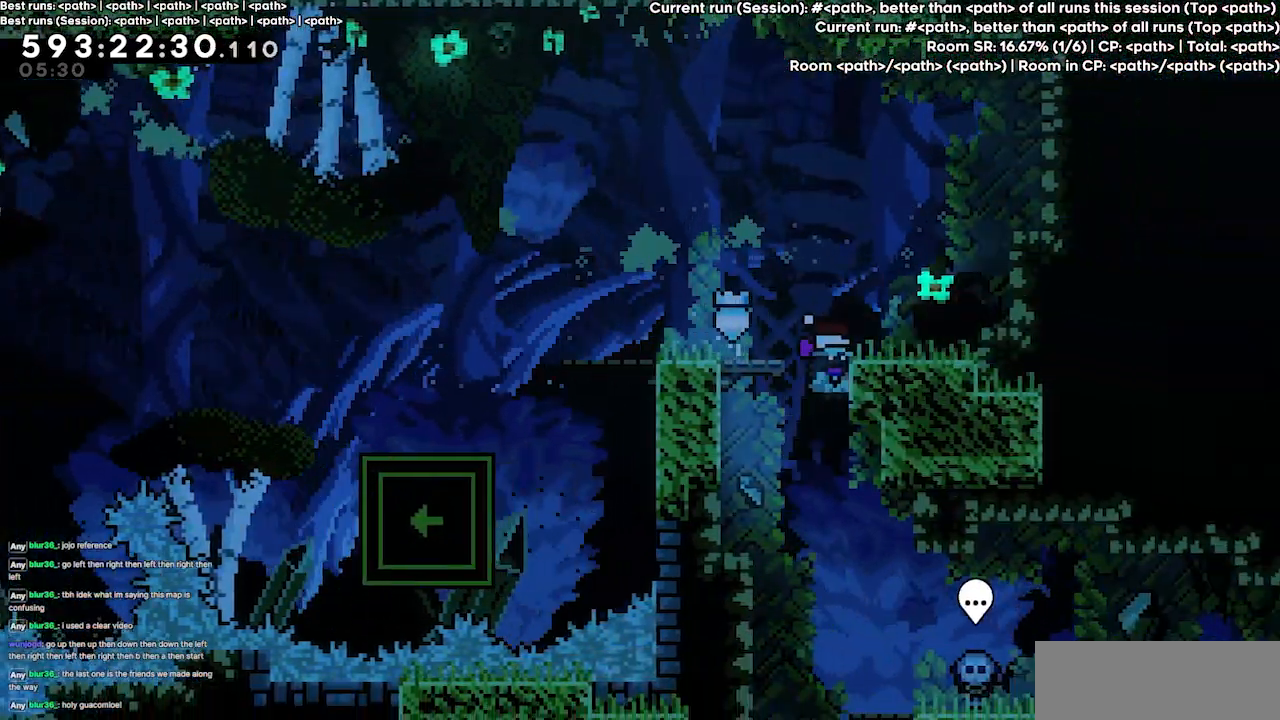
{"keys": ["right"], "events": [[67, "left", "down"], [200, "left", "up"], [434, "right", "down"]]}
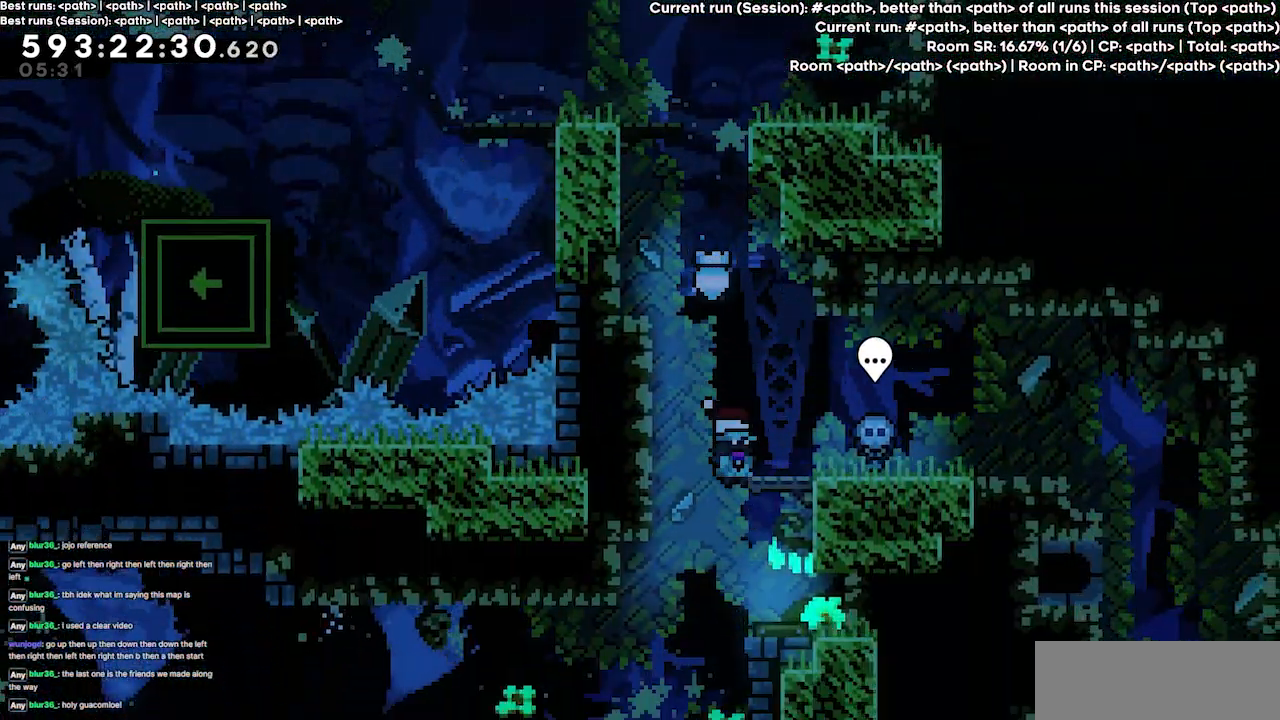
{"keys": ["grab", "jump3", "right", "up"], "events": [[167, "grab", "down"], [400, "jump3", "down"], [400, "up", "down"]]}
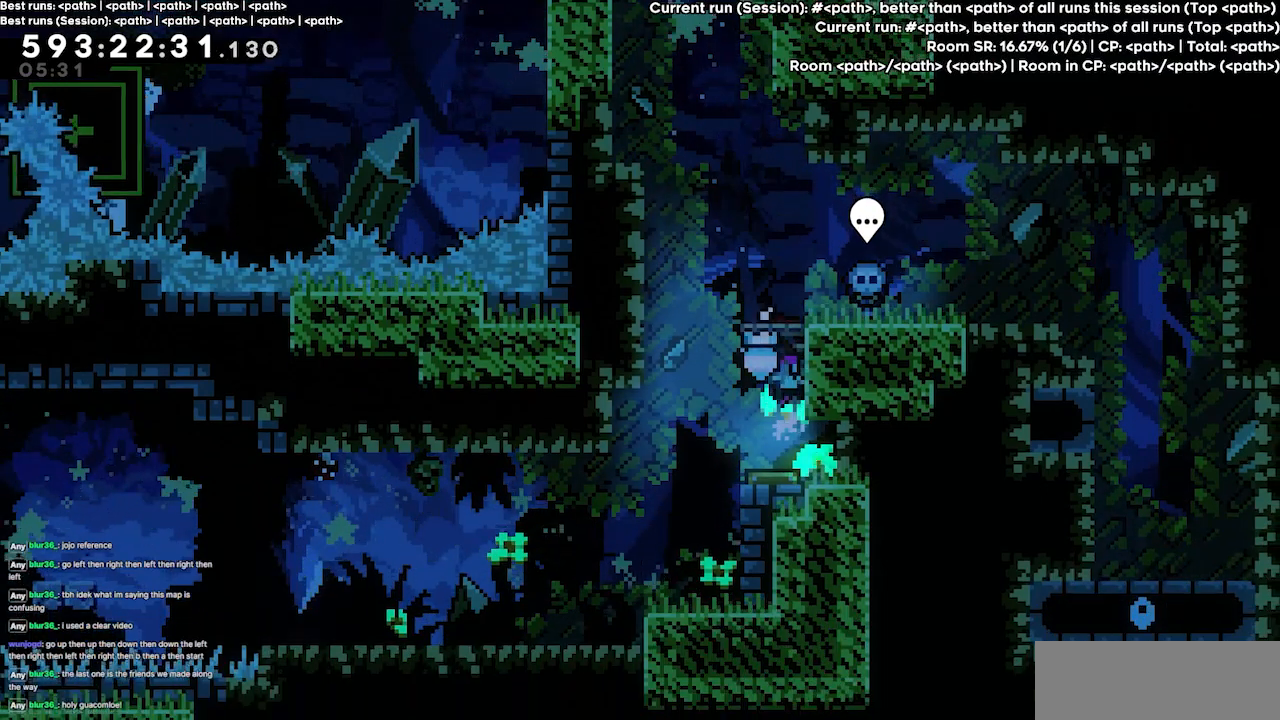
{"keys": ["grab", "right", "up"], "events": [[300, "jump3", "up"]]}
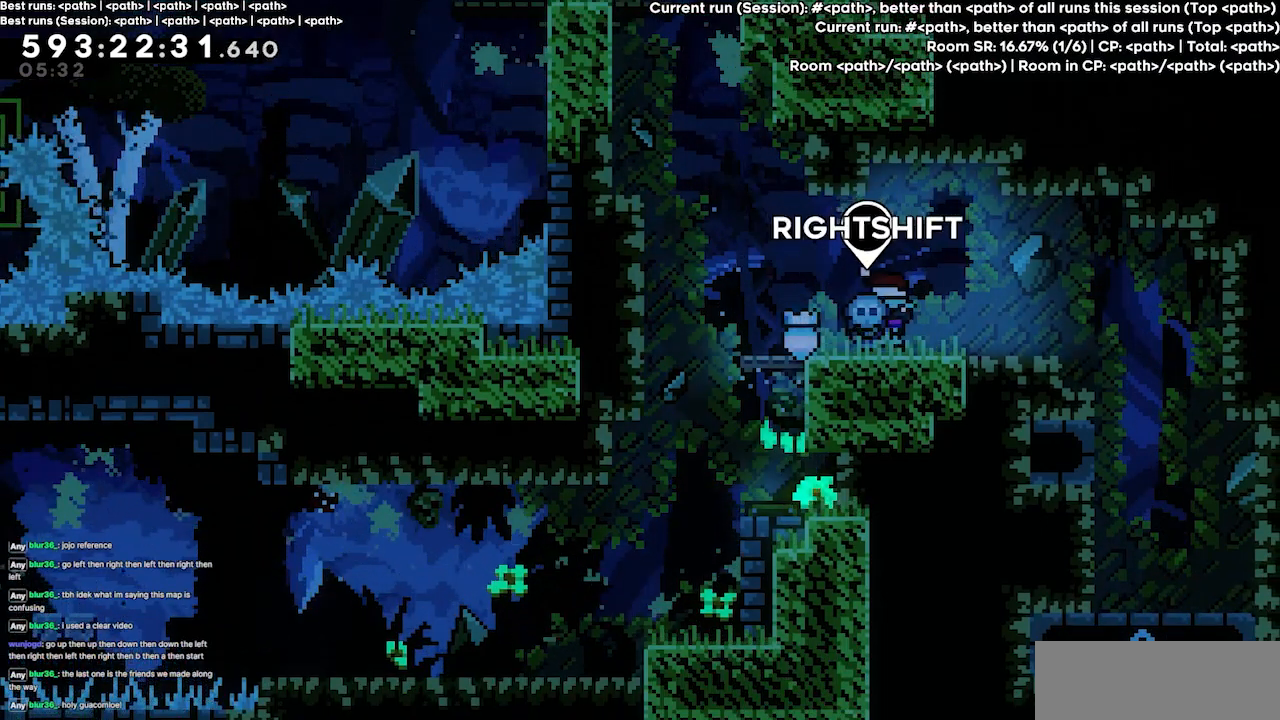
{"keys": [], "events": [[34, "grab", "up"], [100, "right", "up"], [100, "up", "up"]]}
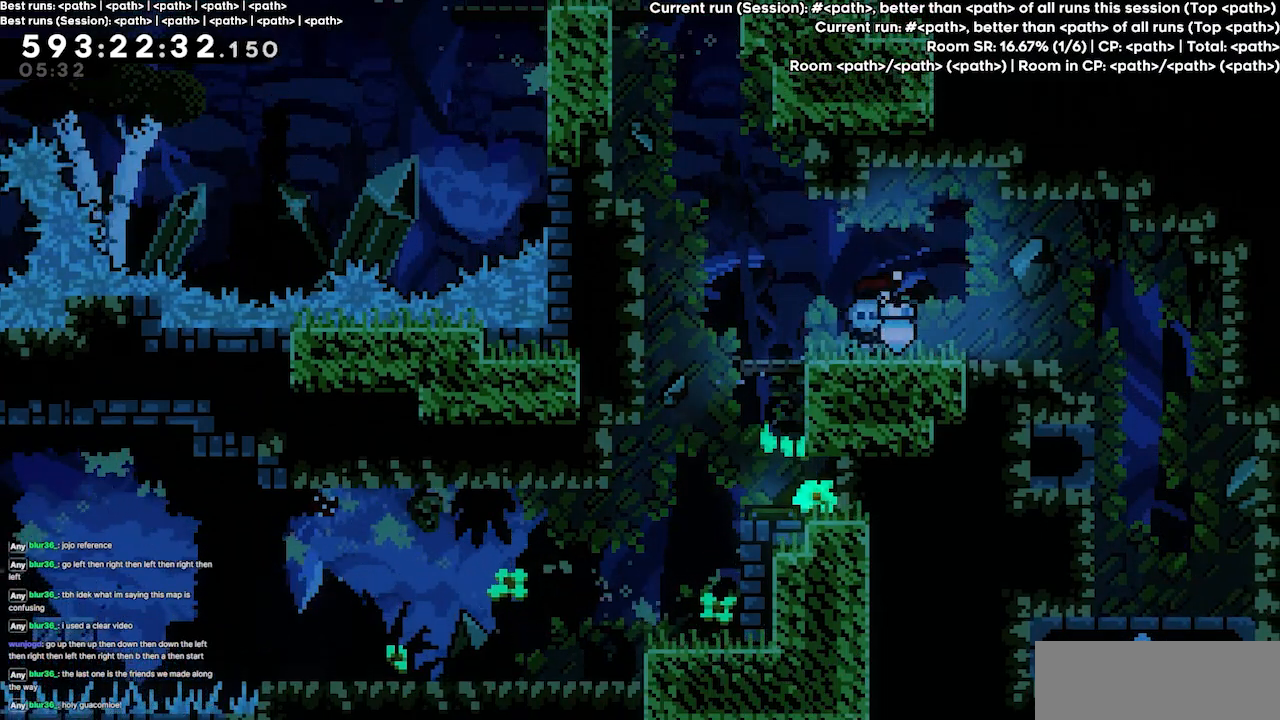
{"keys": ["left"], "events": [[300, "left", "down"]]}
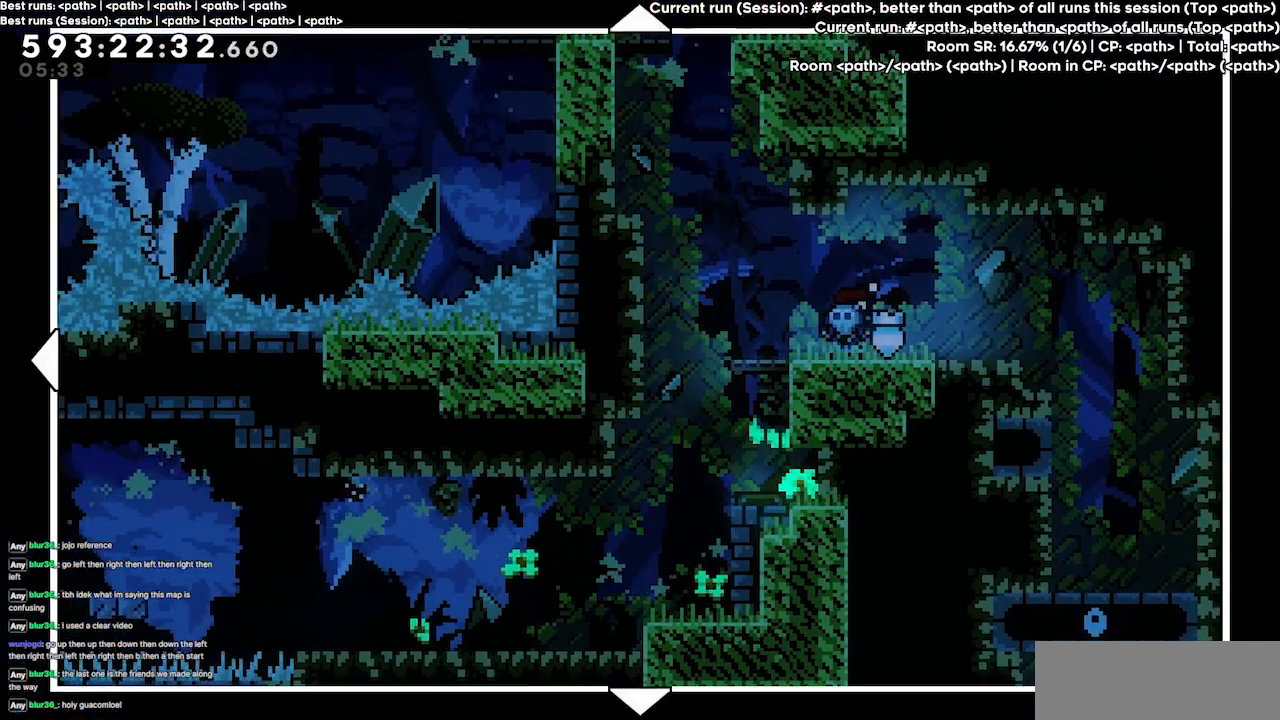
{"keys": [], "events": [[367, "left", "up"]]}
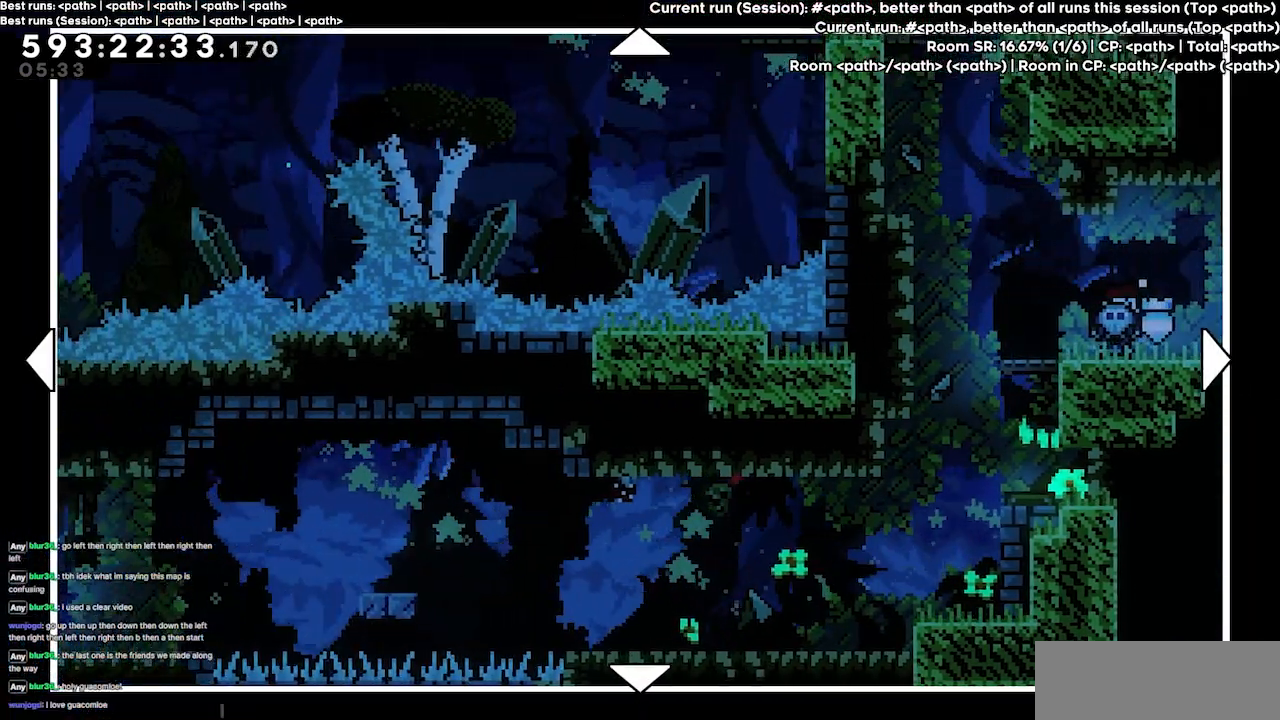
{"keys": ["left"], "events": [[34, "down", "down"], [34, "left", "down"], [267, "down", "up"]]}
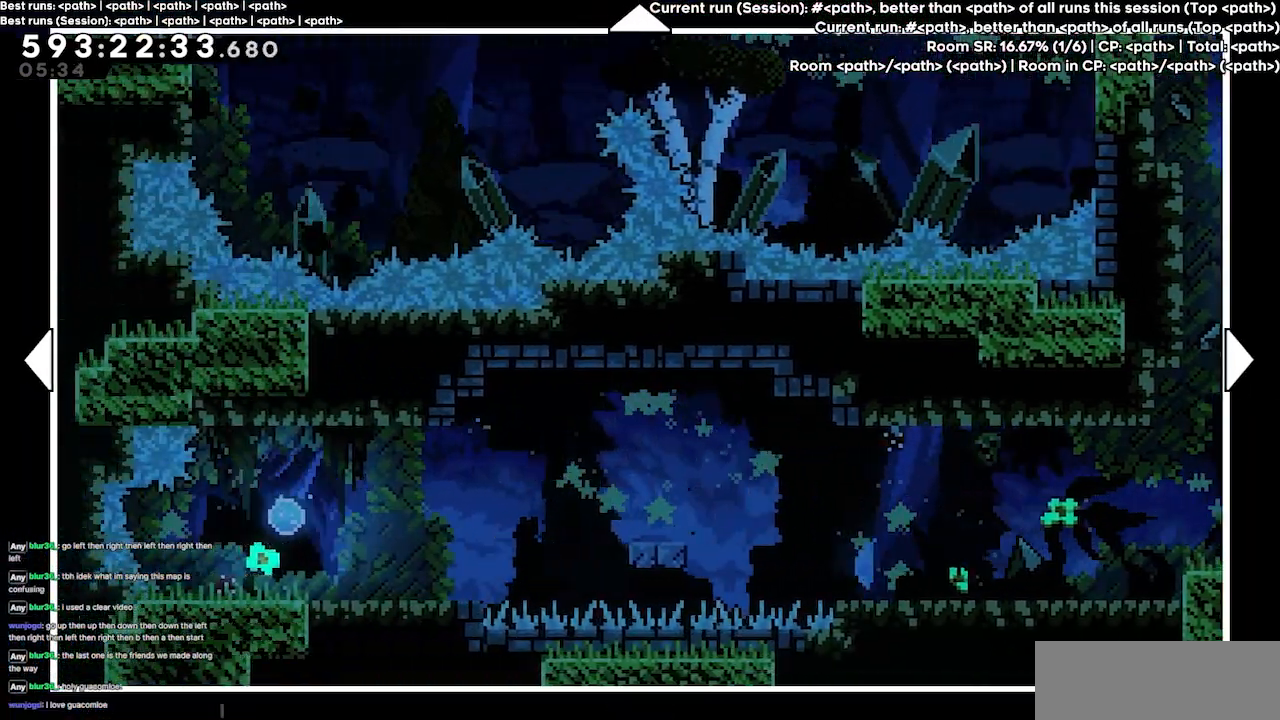
{"keys": [], "events": [[100, "left", "up"]]}